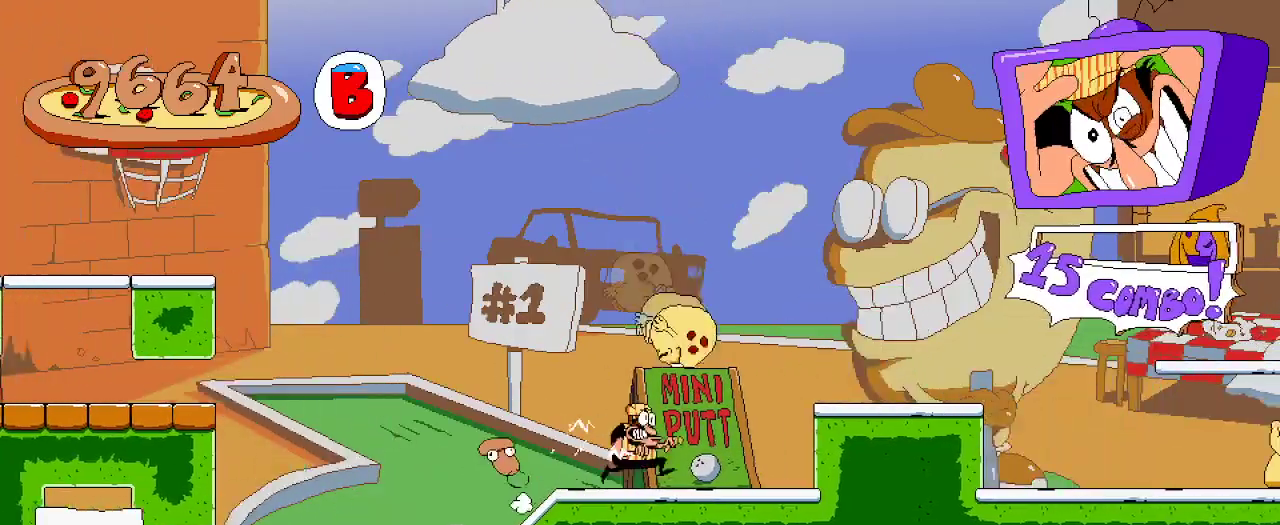
Gameplay with a controller (Xbox layout); each line is a JSON object with the inputs held at the frame after it (dt_ms = milliseconds from this image to that frame). "events" lists button and stick changes between this image and that frame as [ms after this image, input, new state], when the widget could be followed in between. Not read: L3 R3.
{"dt_ms": 500, "buttons": ["DPAD_LEFT"], "left_stick": "center", "right_stick": "center", "events": [[100, "DPAD_RIGHT", "up"], [100, "X", "down"], [233, "X", "up"], [400, "DPAD_LEFT", "down"]]}
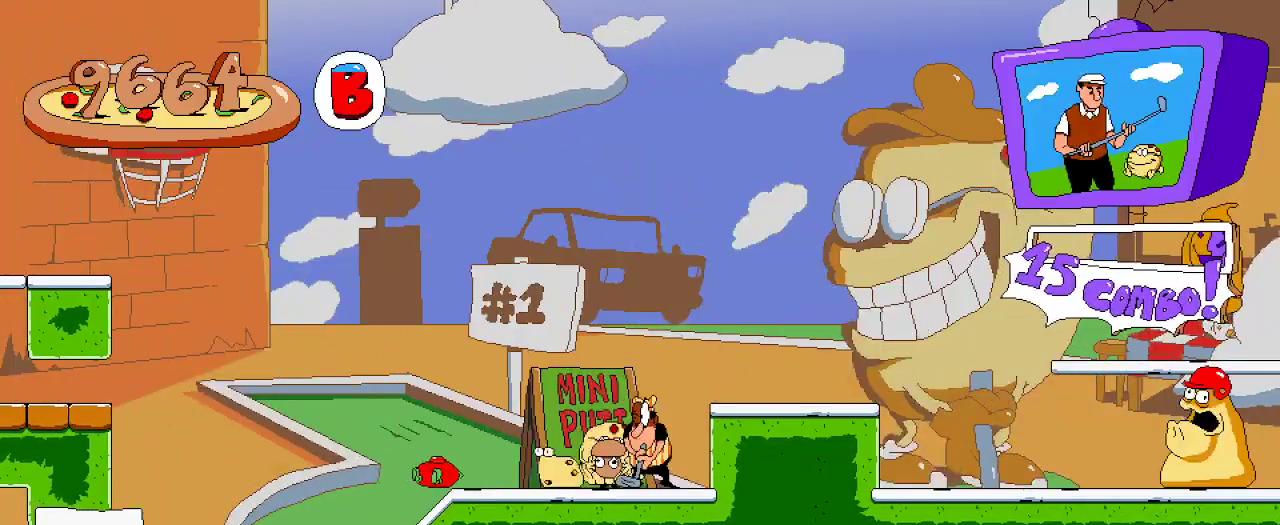
{"dt_ms": 500, "buttons": ["X", "DPAD_UP", "DPAD_LEFT"], "left_stick": "center", "right_stick": "center", "events": [[300, "DPAD_LEFT", "up"], [300, "DPAD_UP", "down"], [333, "DPAD_LEFT", "down"], [500, "X", "down"]]}
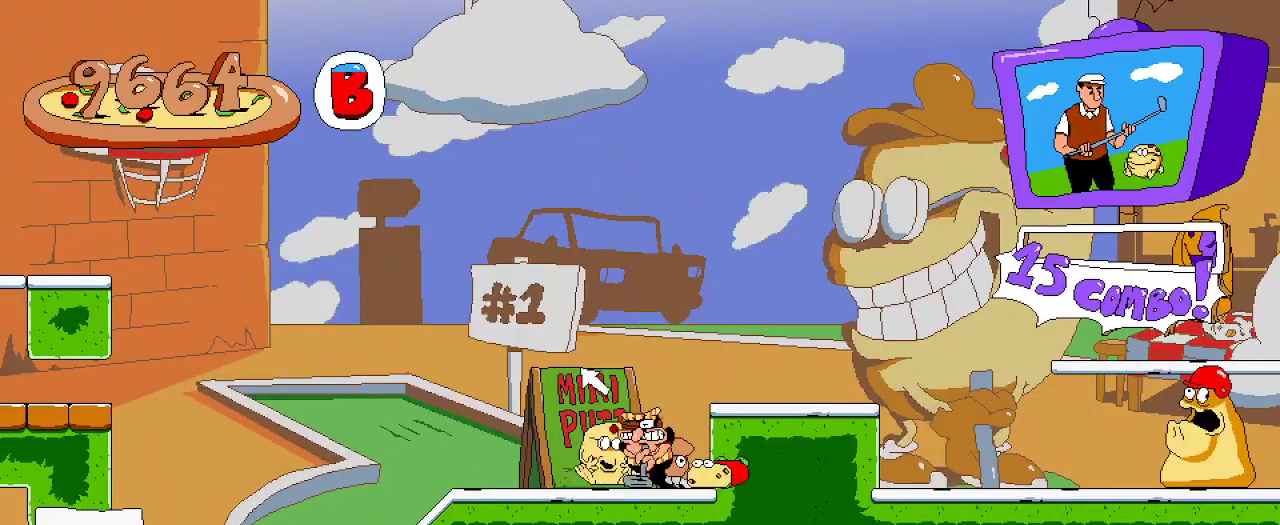
{"dt_ms": 500, "buttons": [], "left_stick": "center", "right_stick": "center", "events": [[167, "X", "up"], [467, "DPAD_UP", "up"], [500, "DPAD_LEFT", "up"]]}
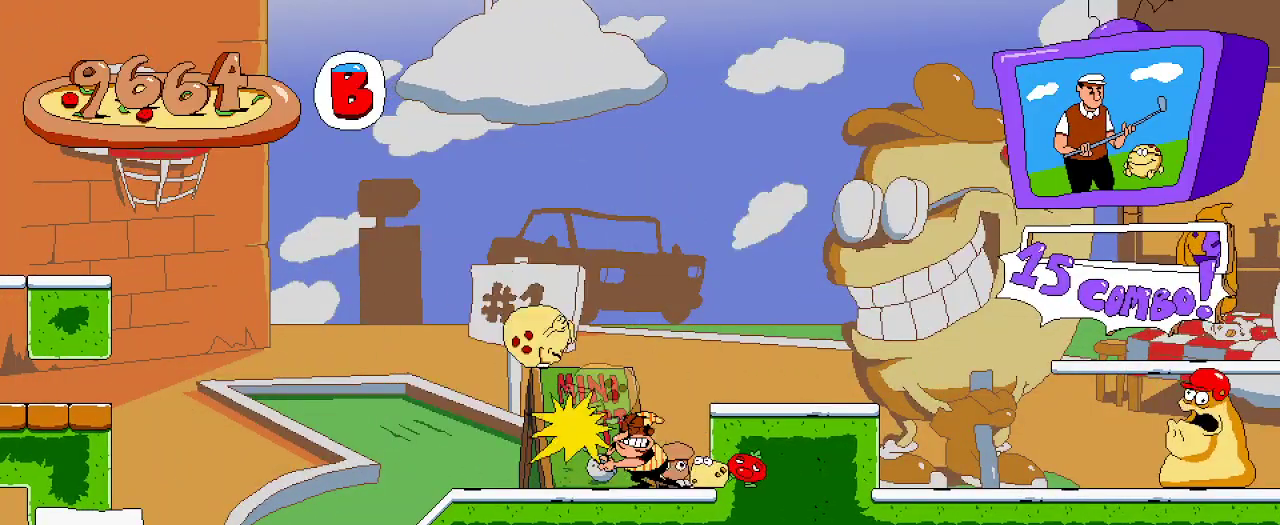
{"dt_ms": 500, "buttons": ["R2", "DPAD_LEFT"], "left_stick": "center", "right_stick": "center", "events": [[100, "DPAD_LEFT", "down"], [167, "R2", "down"]]}
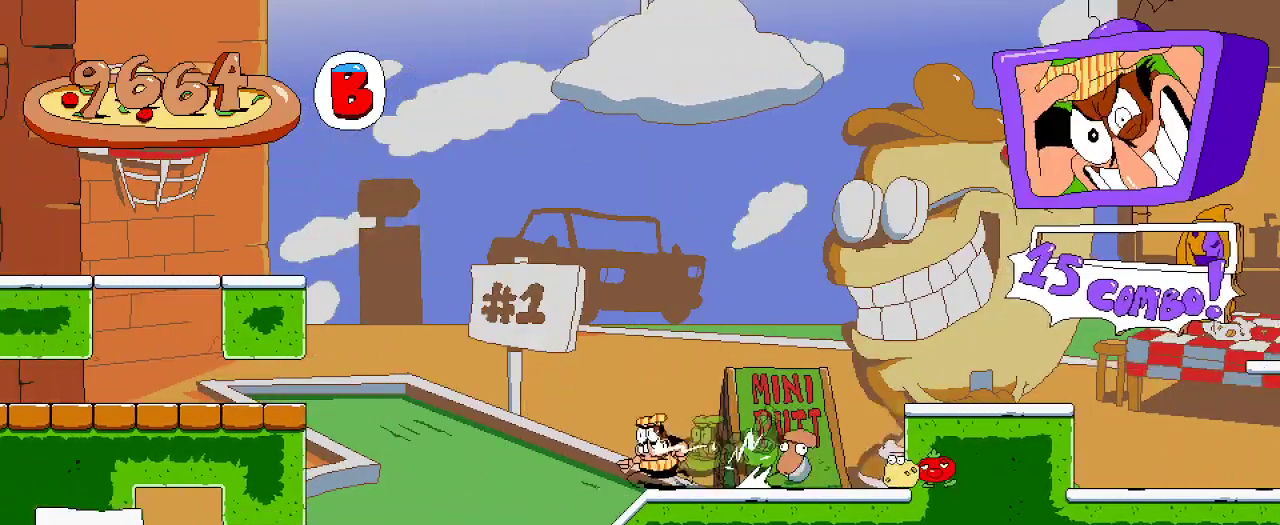
{"dt_ms": 500, "buttons": ["A", "R2", "DPAD_LEFT"], "left_stick": "center", "right_stick": "center", "events": [[67, "A", "down"]]}
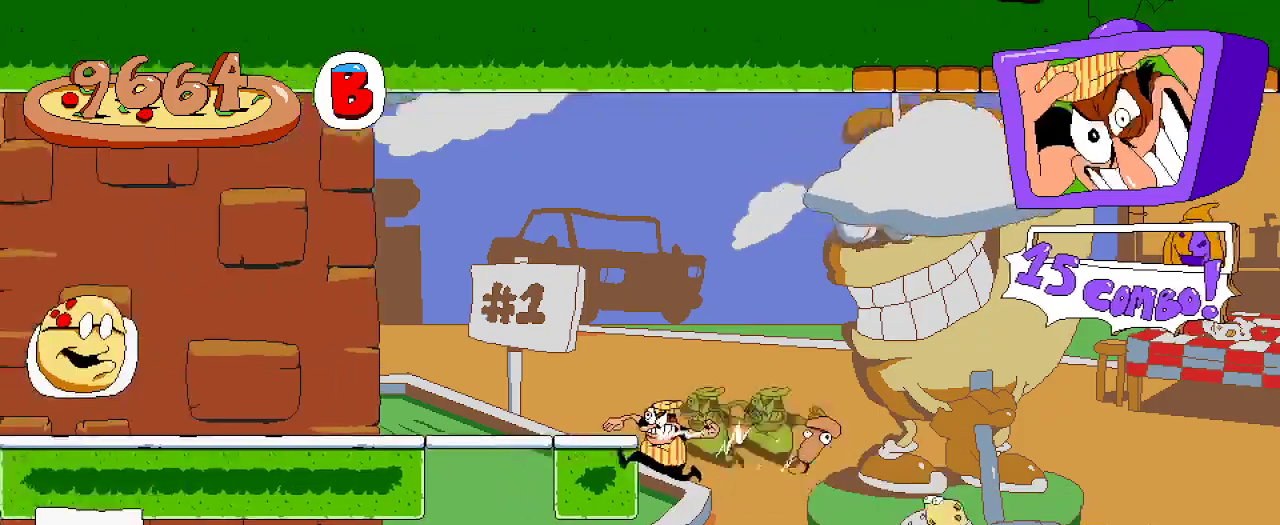
{"dt_ms": 500, "buttons": ["R2", "DPAD_LEFT"], "left_stick": "center", "right_stick": "center", "events": [[33, "A", "up"]]}
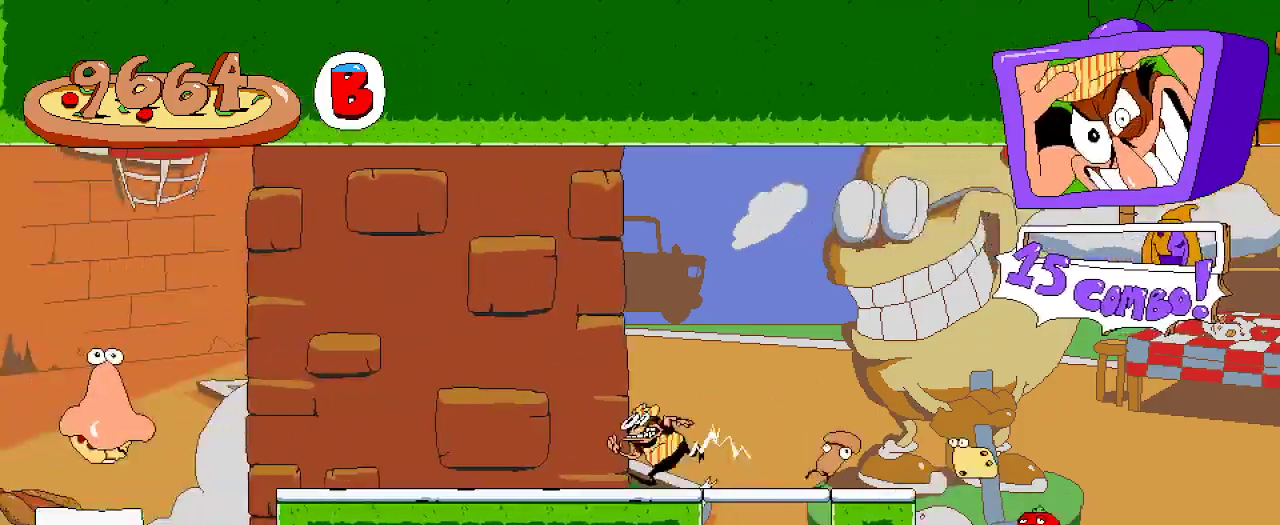
{"dt_ms": 500, "buttons": [], "left_stick": "center", "right_stick": "center"}
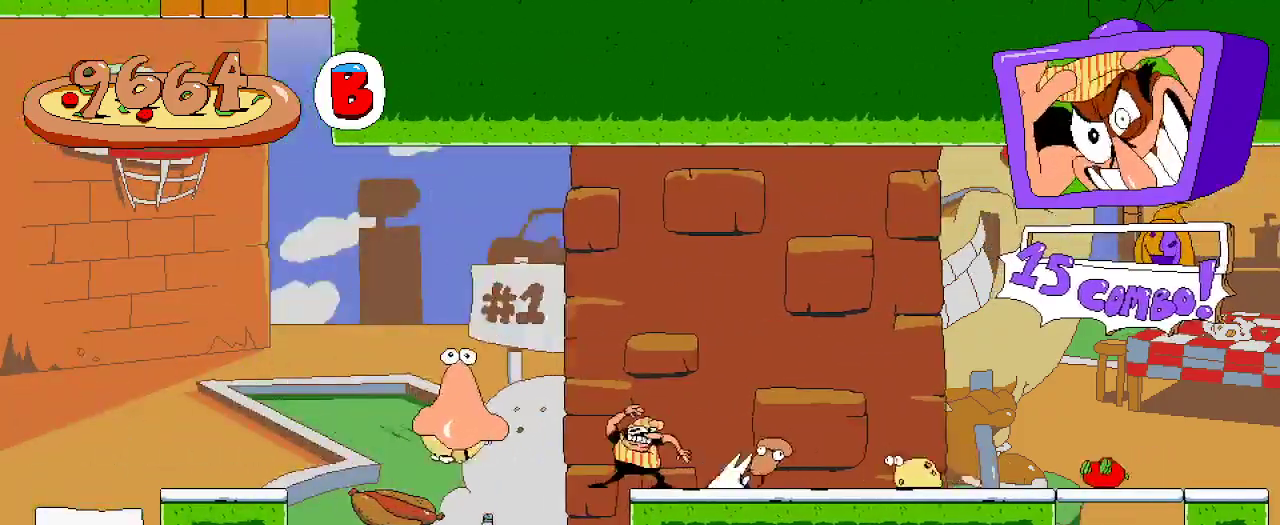
{"dt_ms": 500, "buttons": ["DPAD_LEFT"], "left_stick": "center", "right_stick": "center", "events": [[467, "DPAD_LEFT", "down"]]}
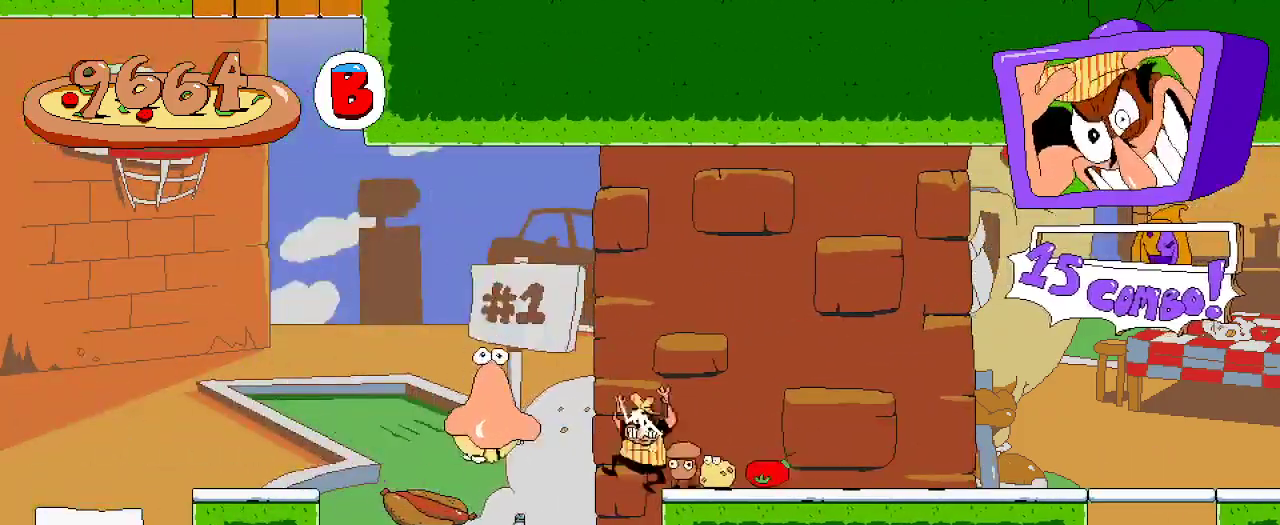
{"dt_ms": 500, "buttons": [], "left_stick": "center", "right_stick": "center"}
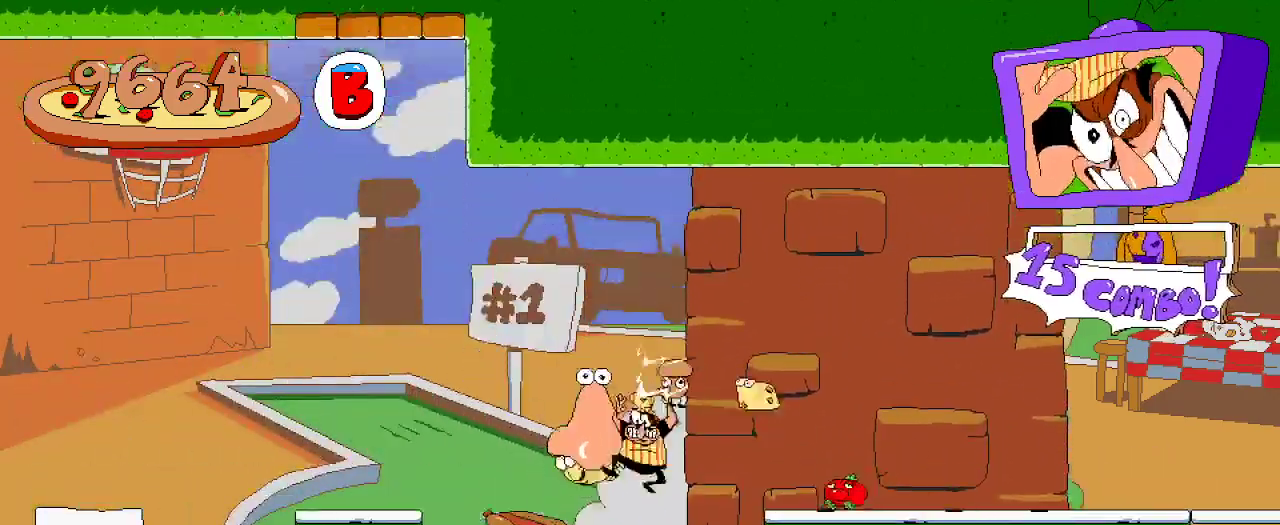
{"dt_ms": 500, "buttons": ["A", "X"], "left_stick": "center", "right_stick": "center", "events": [[367, "A", "down"], [500, "X", "down"]]}
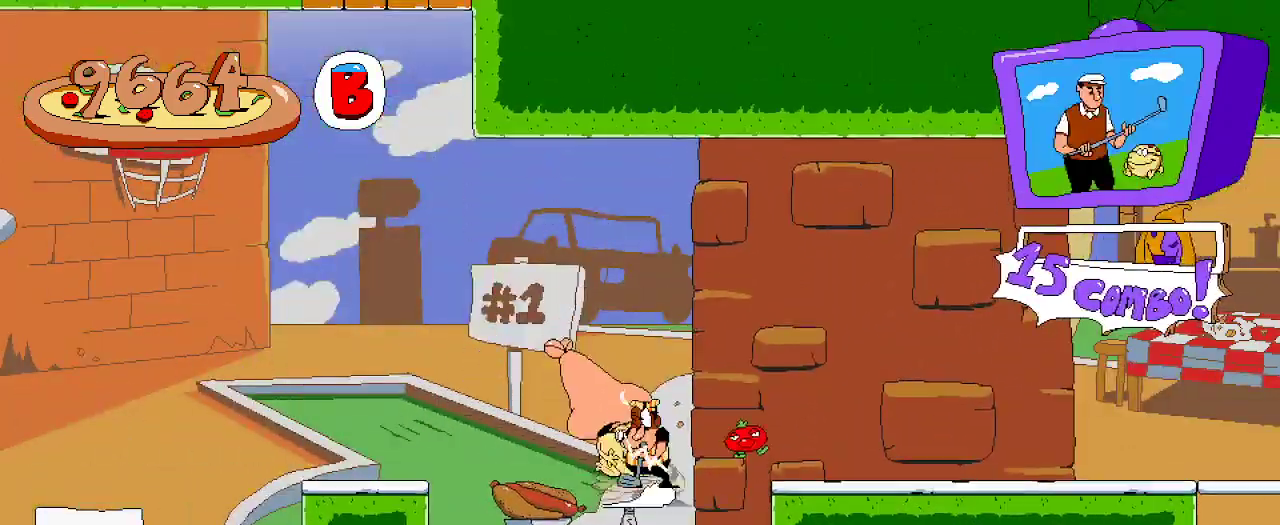
{"dt_ms": 500, "buttons": ["DPAD_UP", "DPAD_LEFT"], "left_stick": "center", "right_stick": "center", "events": [[100, "A", "up"], [167, "X", "up"], [267, "DPAD_UP", "down"], [367, "DPAD_LEFT", "down"]]}
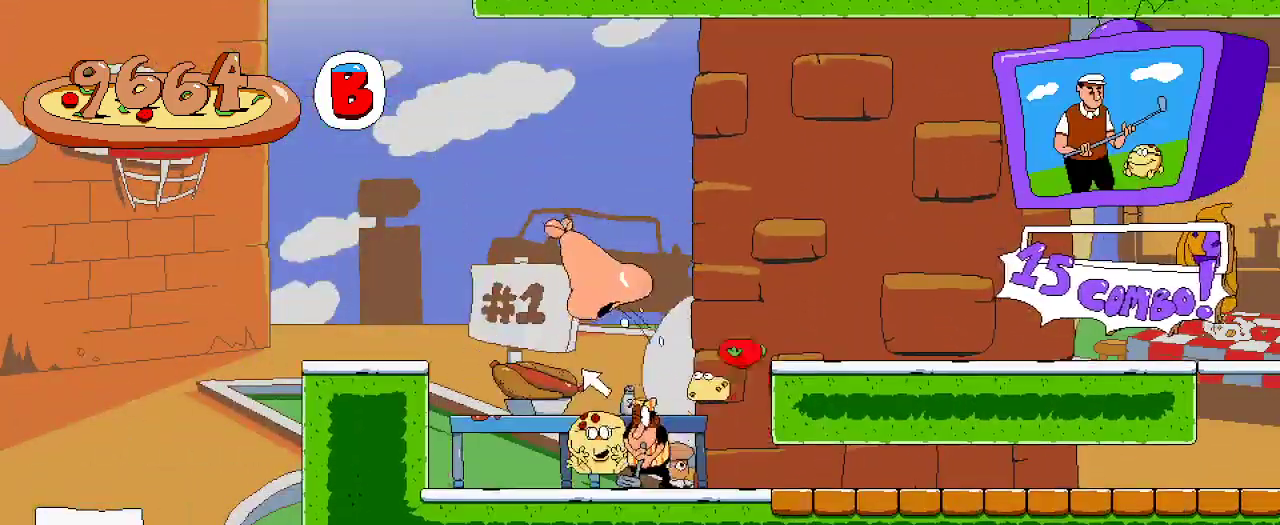
{"dt_ms": 500, "buttons": ["DPAD_UP", "DPAD_LEFT"], "left_stick": "center", "right_stick": "center", "events": [[67, "X", "down"], [233, "X", "up"]]}
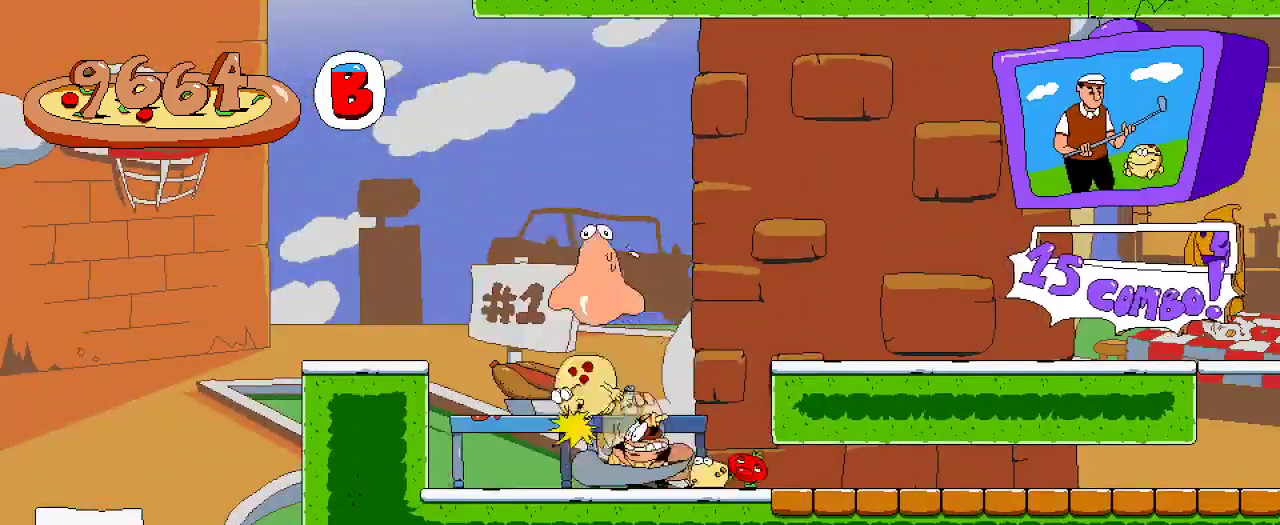
{"dt_ms": 500, "buttons": ["A", "R2", "DPAD_LEFT"], "left_stick": "center", "right_stick": "center", "events": [[100, "DPAD_LEFT", "up"], [100, "DPAD_UP", "up"], [267, "DPAD_LEFT", "down"], [300, "R2", "down"], [433, "A", "down"]]}
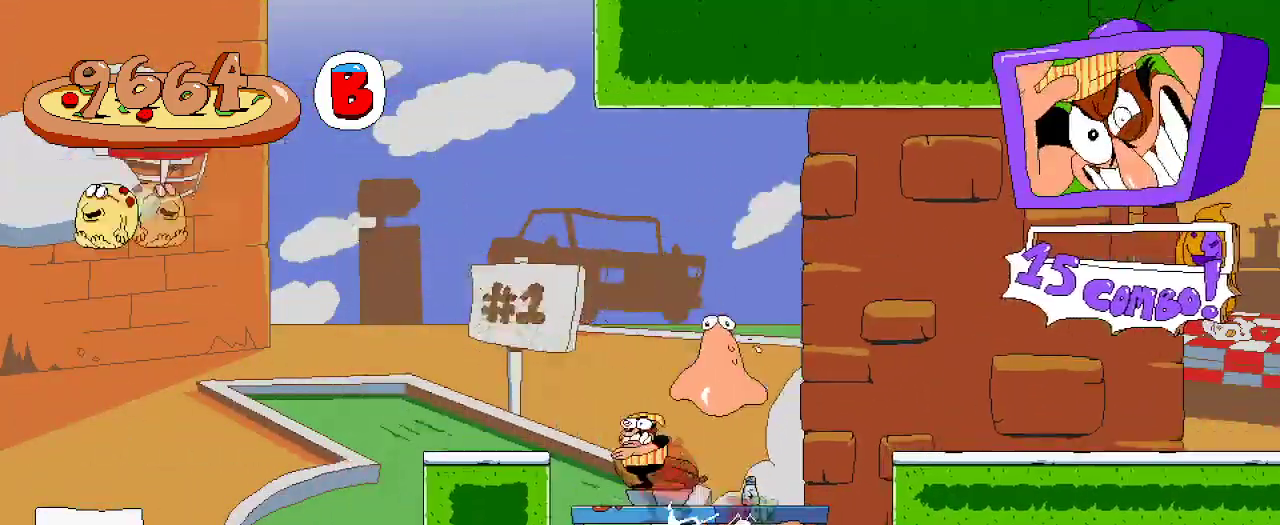
{"dt_ms": 500, "buttons": ["R2", "DPAD_LEFT"], "left_stick": "center", "right_stick": "center", "events": [[167, "A", "up"]]}
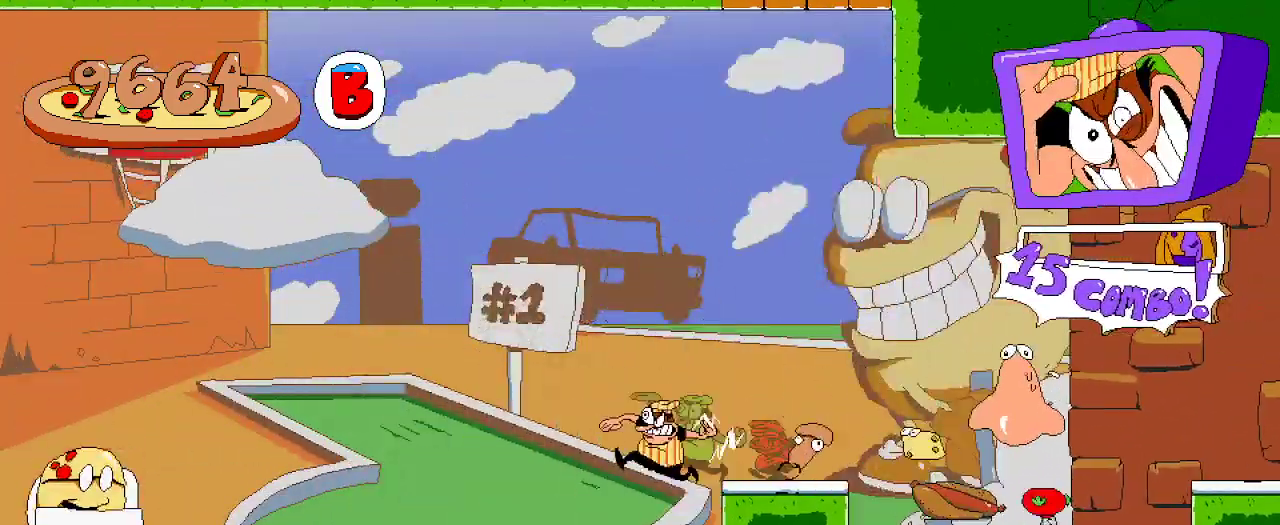
{"dt_ms": 1000, "buttons": ["A"], "left_stick": "center", "right_stick": "center"}
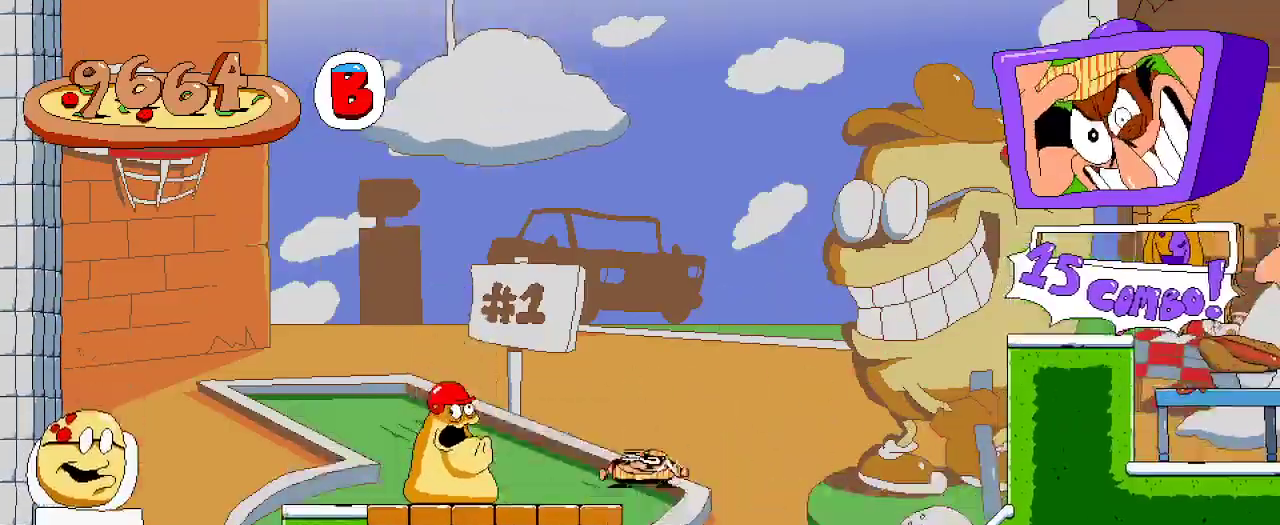
{"dt_ms": 500, "buttons": ["A", "DPAD_LEFT"], "left_stick": "center", "right_stick": "center", "events": [[167, "A", "up"], [233, "DPAD_LEFT", "down"], [433, "A", "down"]]}
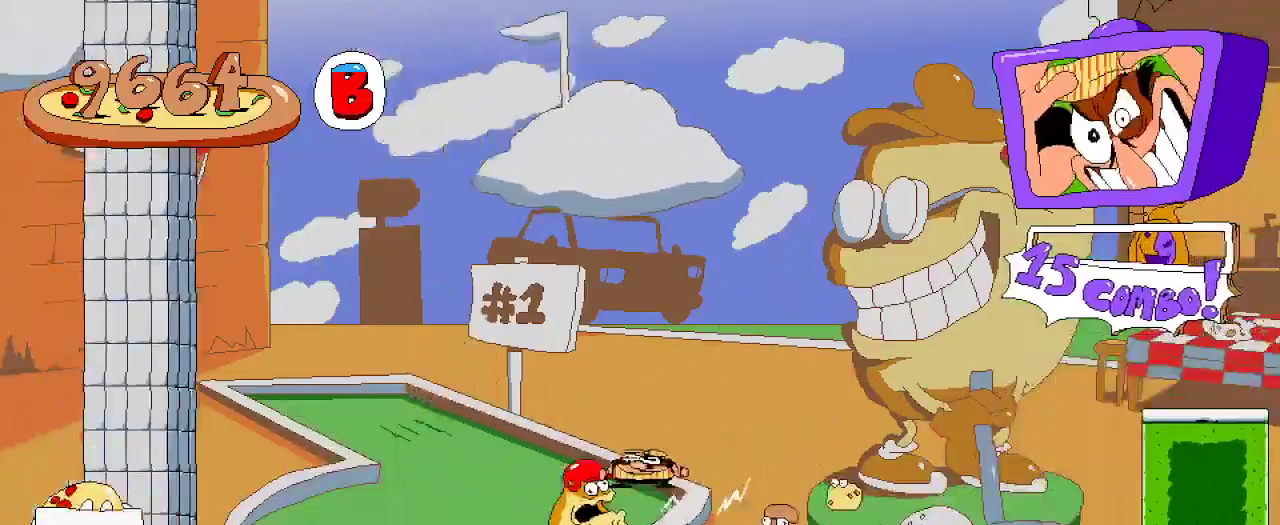
{"dt_ms": 500, "buttons": ["DPAD_LEFT"], "left_stick": "center", "right_stick": "center", "events": [[300, "A", "up"]]}
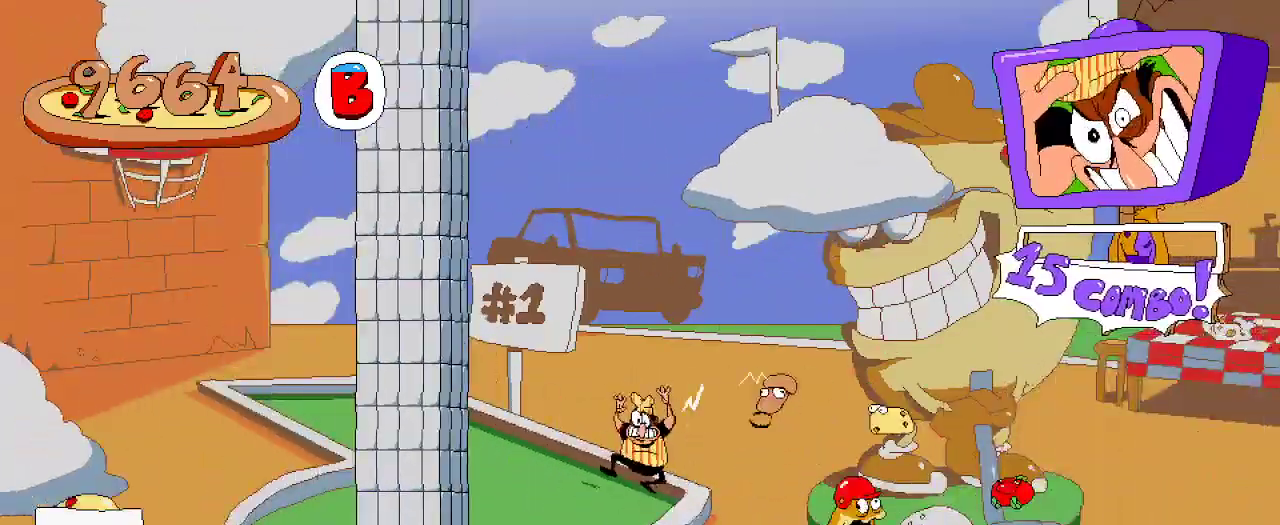
{"dt_ms": 500, "buttons": ["A", "DPAD_LEFT"], "left_stick": "center", "right_stick": "center", "events": [[433, "A", "down"]]}
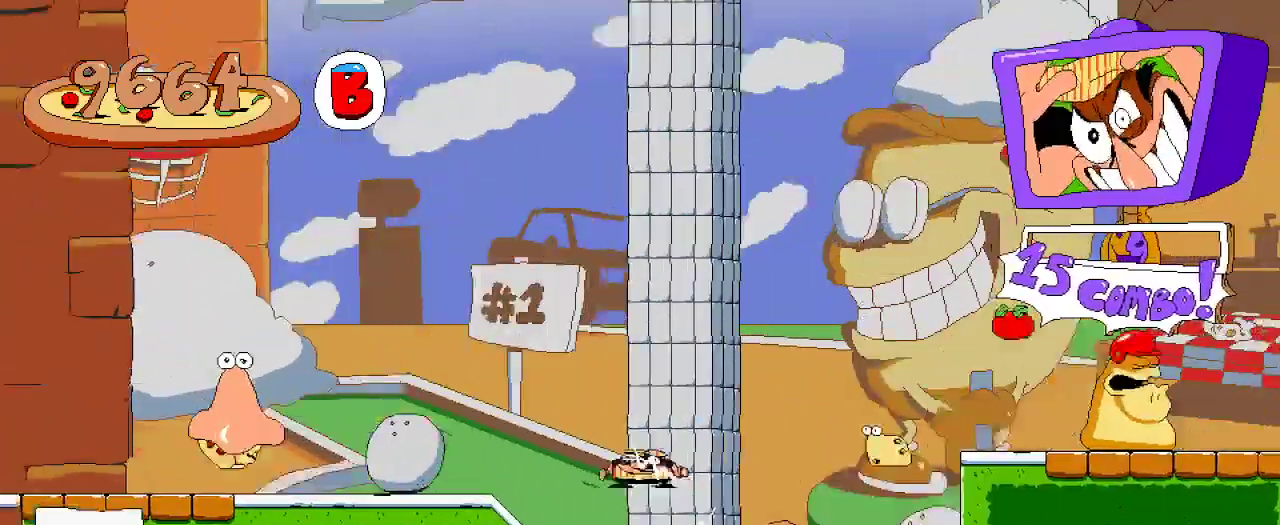
{"dt_ms": 500, "buttons": ["DPAD_LEFT"], "left_stick": "center", "right_stick": "center"}
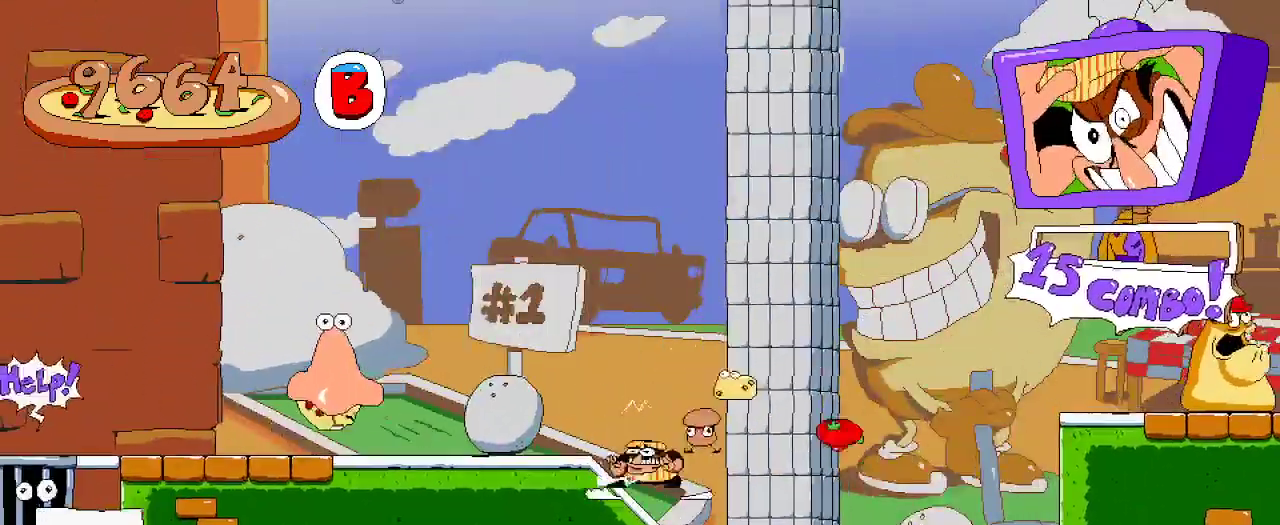
{"dt_ms": 500, "buttons": ["DPAD_LEFT"], "left_stick": "center", "right_stick": "center", "events": []}
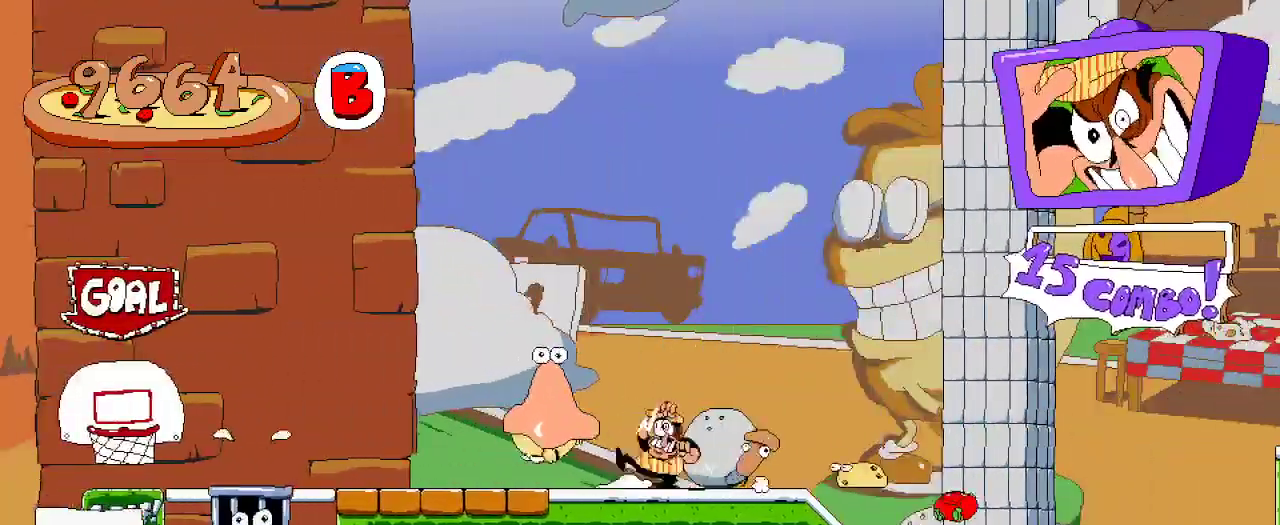
{"dt_ms": 500, "buttons": [], "left_stick": "center", "right_stick": "center", "events": [[33, "DPAD_LEFT", "up"], [33, "X", "down"], [200, "X", "up"], [333, "X", "down"], [467, "X", "up"]]}
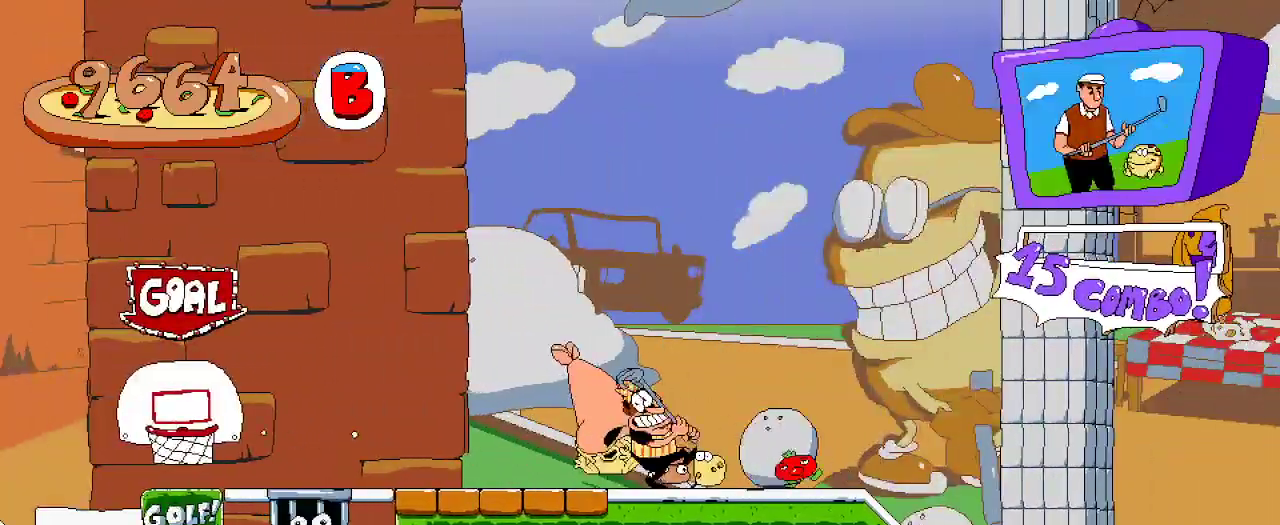
{"dt_ms": 500, "buttons": ["DPAD_LEFT"], "left_stick": "center", "right_stick": "center", "events": [[200, "DPAD_LEFT", "down"]]}
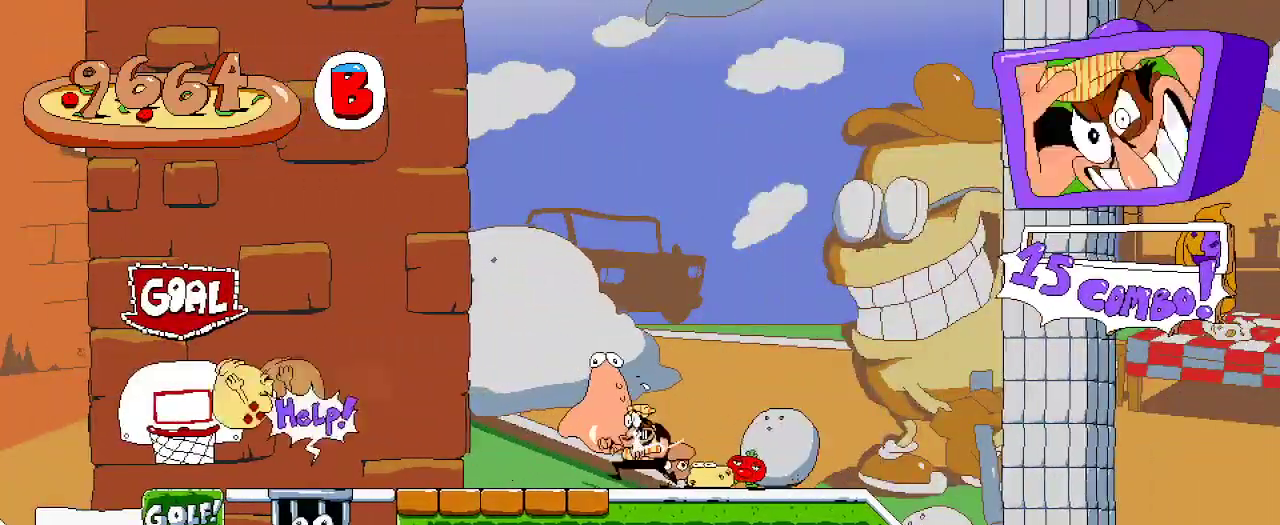
{"dt_ms": 500, "buttons": ["DPAD_LEFT"], "left_stick": "center", "right_stick": "center", "events": []}
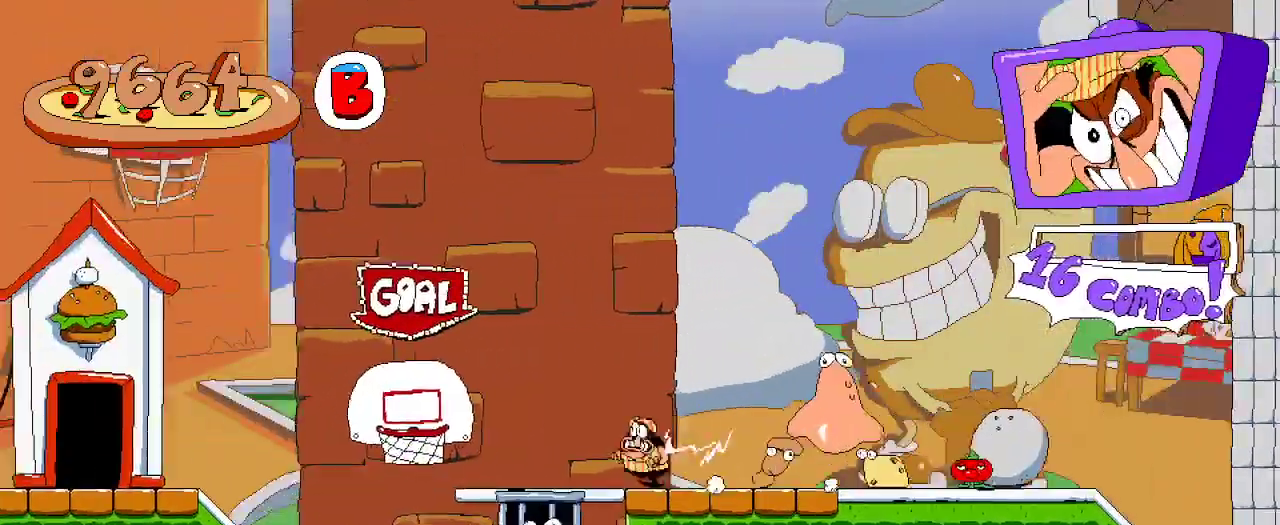
{"dt_ms": 500, "buttons": ["DPAD_LEFT"], "left_stick": "center", "right_stick": "center", "events": []}
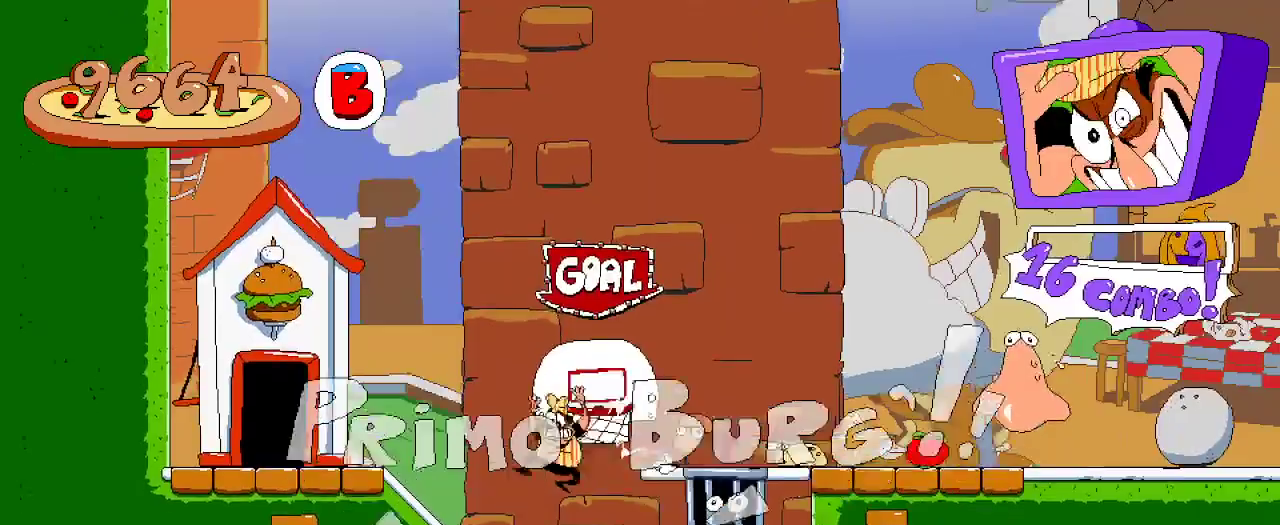
{"dt_ms": 500, "buttons": [], "left_stick": "center", "right_stick": "center", "events": [[33, "DPAD_LEFT", "up"], [100, "DPAD_RIGHT", "down"], [200, "X", "down"], [333, "X", "up"], [400, "DPAD_RIGHT", "up"]]}
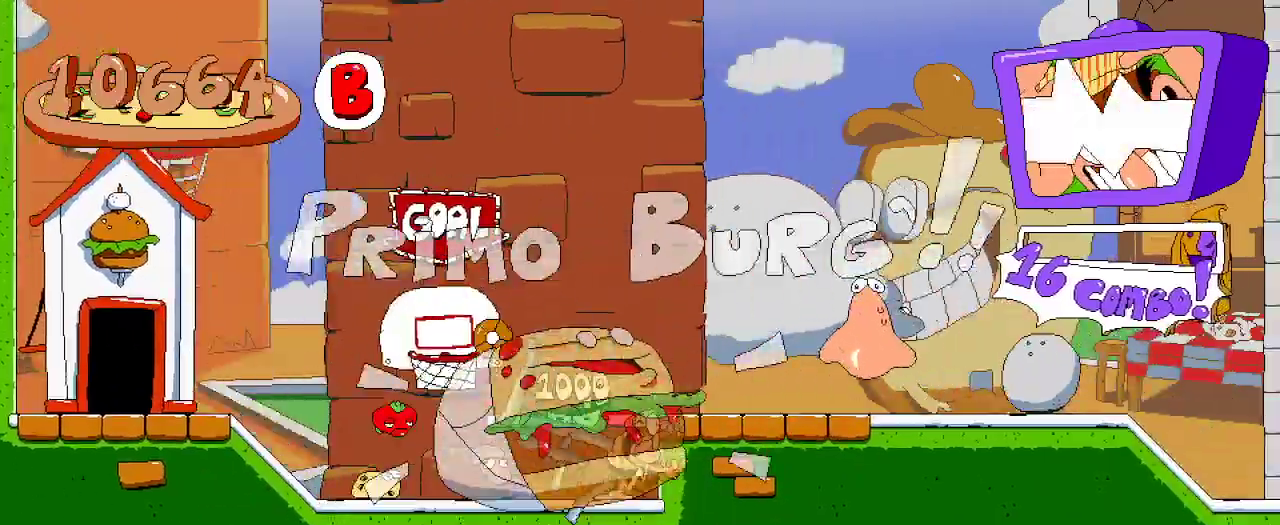
{"dt_ms": 500, "buttons": ["R2", "DPAD_LEFT"], "left_stick": "center", "right_stick": "center", "events": [[67, "DPAD_LEFT", "down"], [300, "R2", "down"]]}
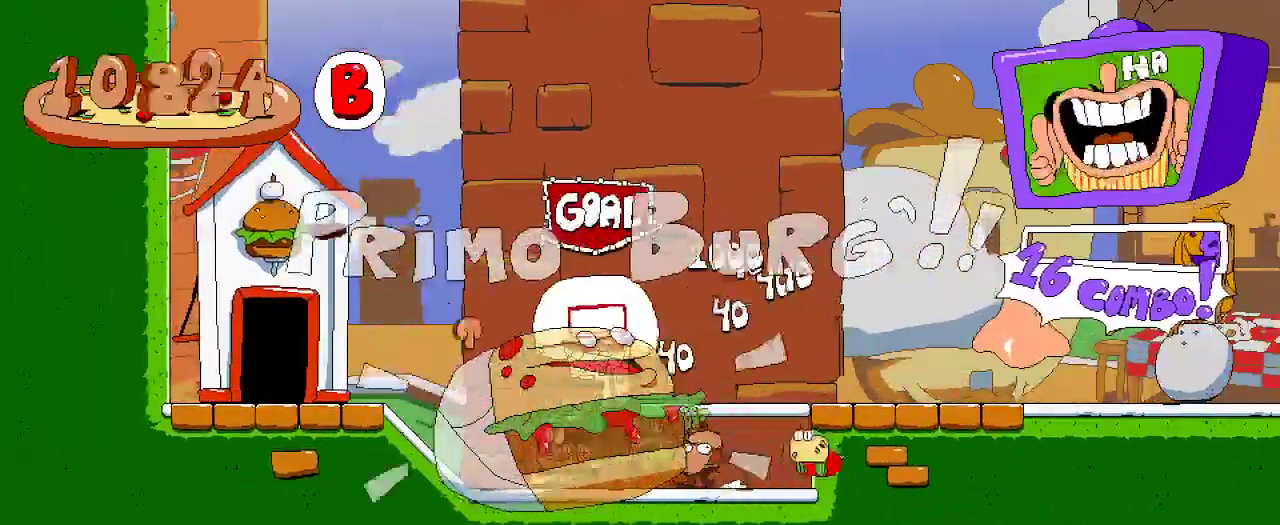
{"dt_ms": 500, "buttons": ["R2"], "left_stick": "center", "right_stick": "center", "events": [[367, "DPAD_LEFT", "up"], [367, "DPAD_UP", "down"], [500, "DPAD_UP", "up"]]}
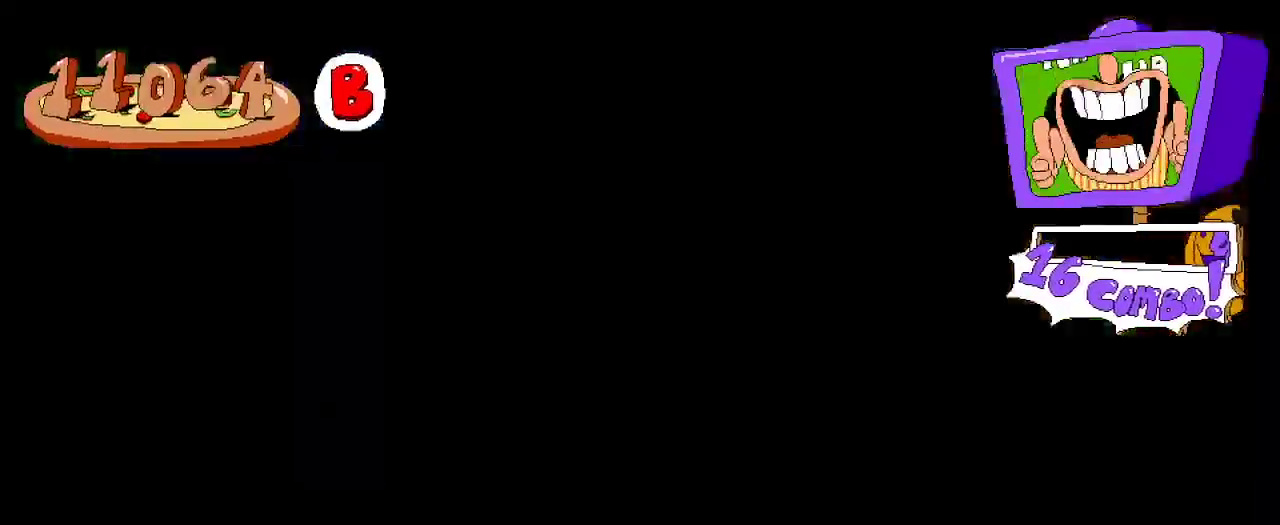
{"dt_ms": 500, "buttons": [], "left_stick": "center", "right_stick": "center", "events": [[267, "R2", "up"]]}
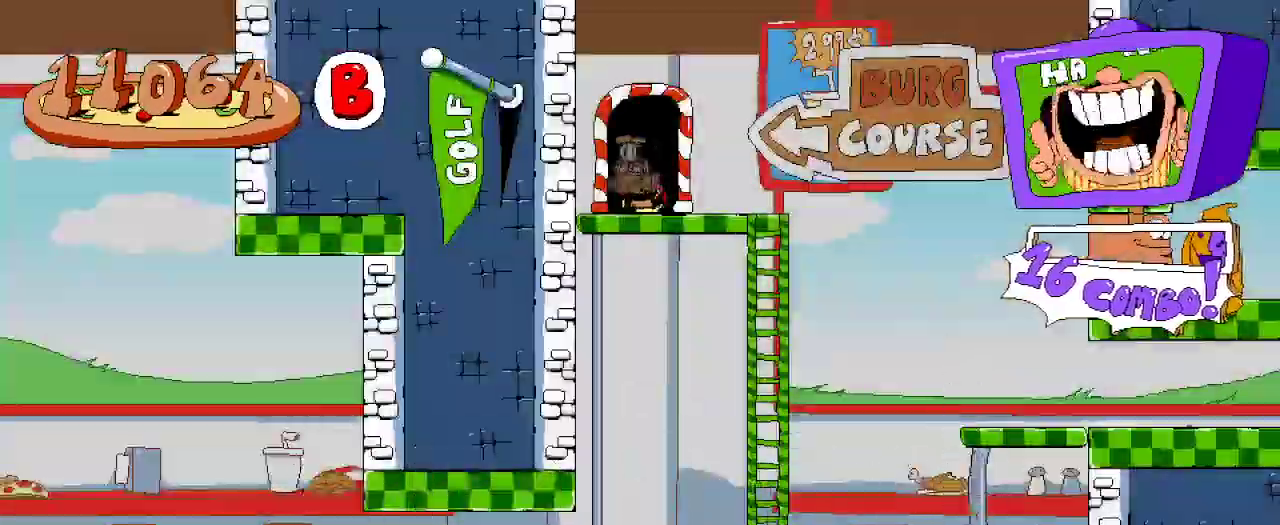
{"dt_ms": 500, "buttons": ["R2", "DPAD_RIGHT"], "left_stick": "center", "right_stick": "center", "events": [[333, "DPAD_RIGHT", "down"], [400, "R2", "down"]]}
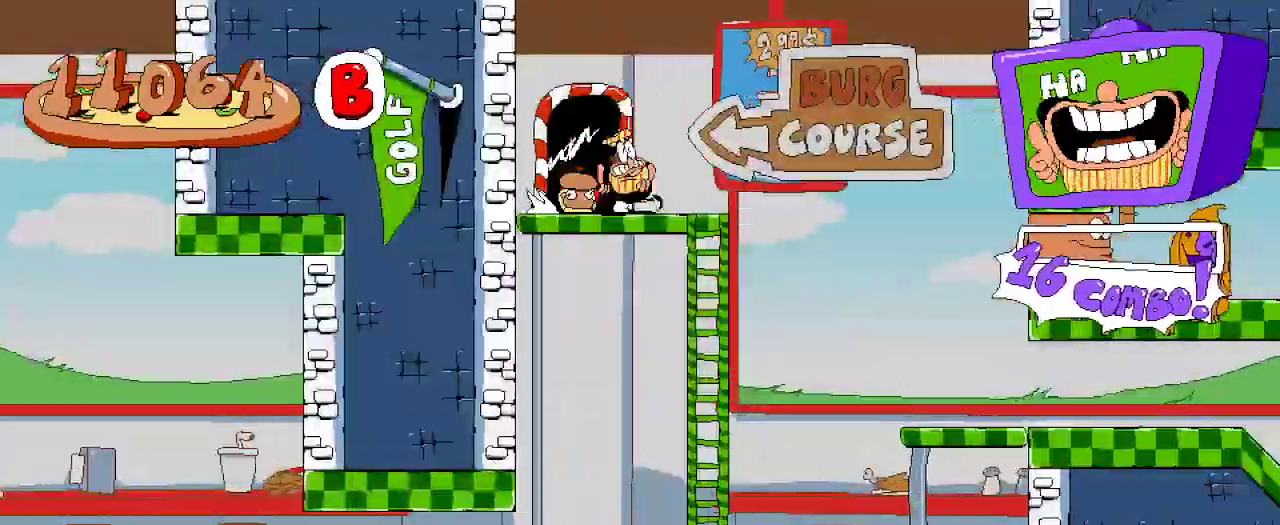
{"dt_ms": 500, "buttons": ["R2", "DPAD_RIGHT"], "left_stick": "center", "right_stick": "center", "events": []}